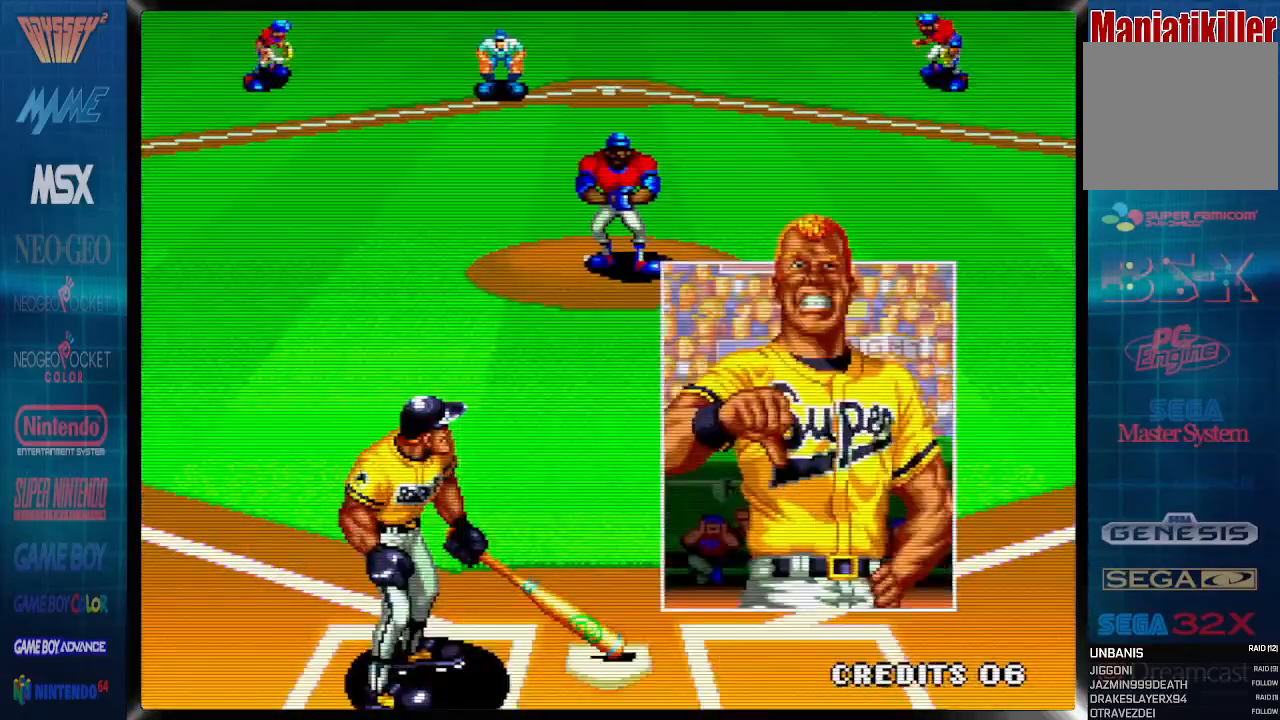
Gameplay with a controller (PlayStation layout); each line is a JSON object with the inputs held at the frame after it (dt_ms = milliseconds from this image to that frame). "events" lists button and stick changes between this image and that frame as [ms after this image, input, new state], when the widget could be followed in between. Not read: left_stick right_stick.
{"dt_ms": 500, "buttons": [], "events": [[150, "CROSS", "up"]]}
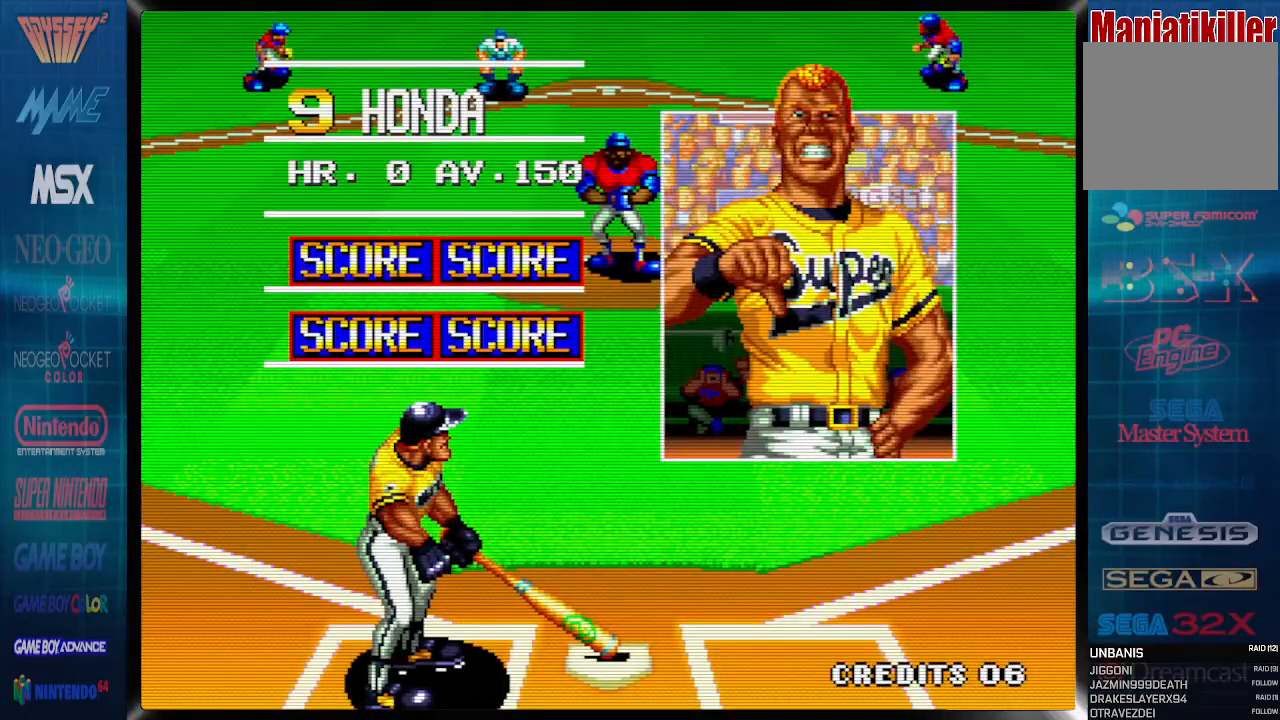
{"dt_ms": 500, "buttons": [], "events": [[183, "CROSS", "down"], [283, "CROSS", "up"]]}
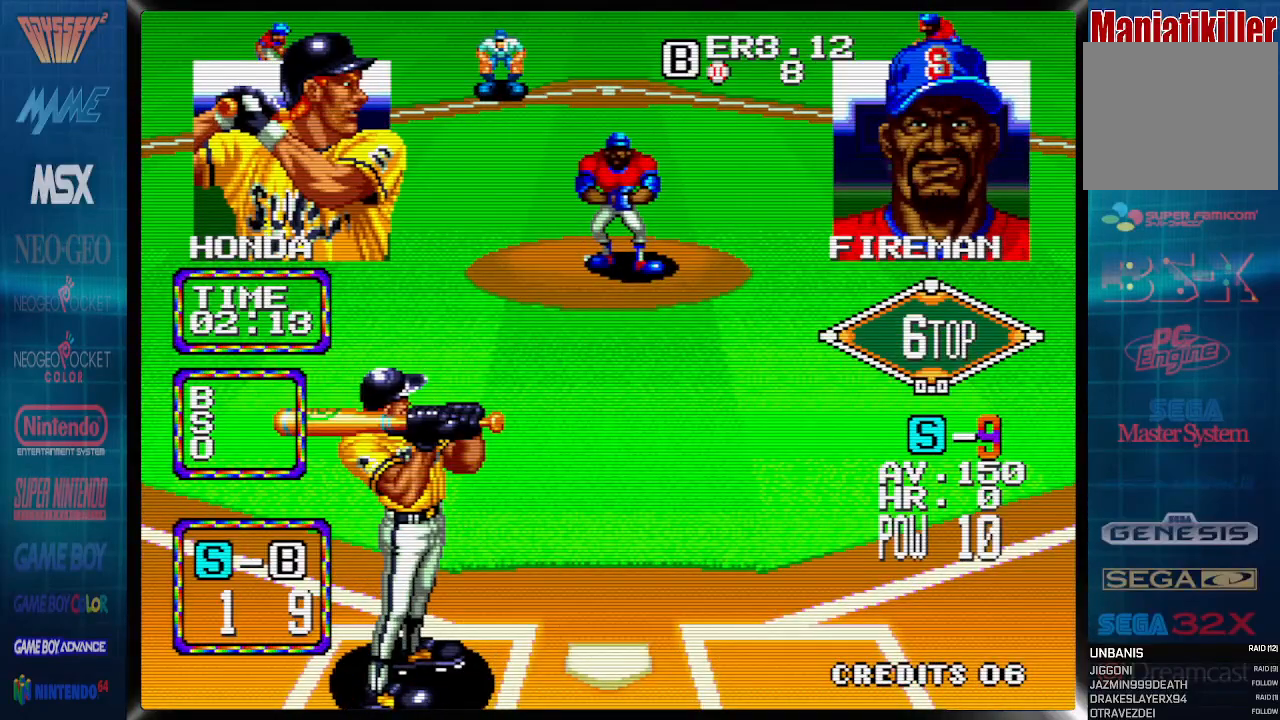
{"dt_ms": 500, "buttons": ["DPAD_RIGHT"], "events": [[67, "DPAD_LEFT", "down"], [233, "DPAD_LEFT", "up"], [383, "DPAD_RIGHT", "down"]]}
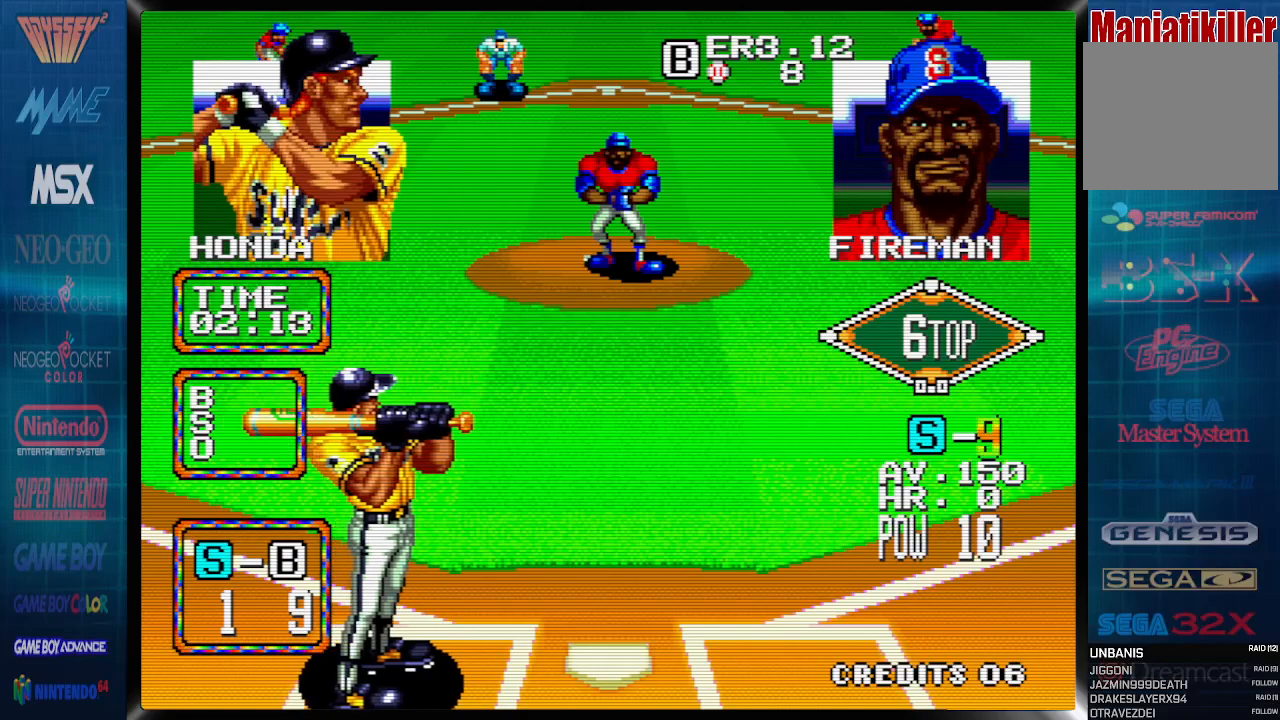
{"dt_ms": 500, "buttons": ["DPAD_RIGHT"], "events": [[33, "DPAD_RIGHT", "up"], [200, "DPAD_LEFT", "down"], [333, "DPAD_LEFT", "up"], [483, "DPAD_RIGHT", "down"]]}
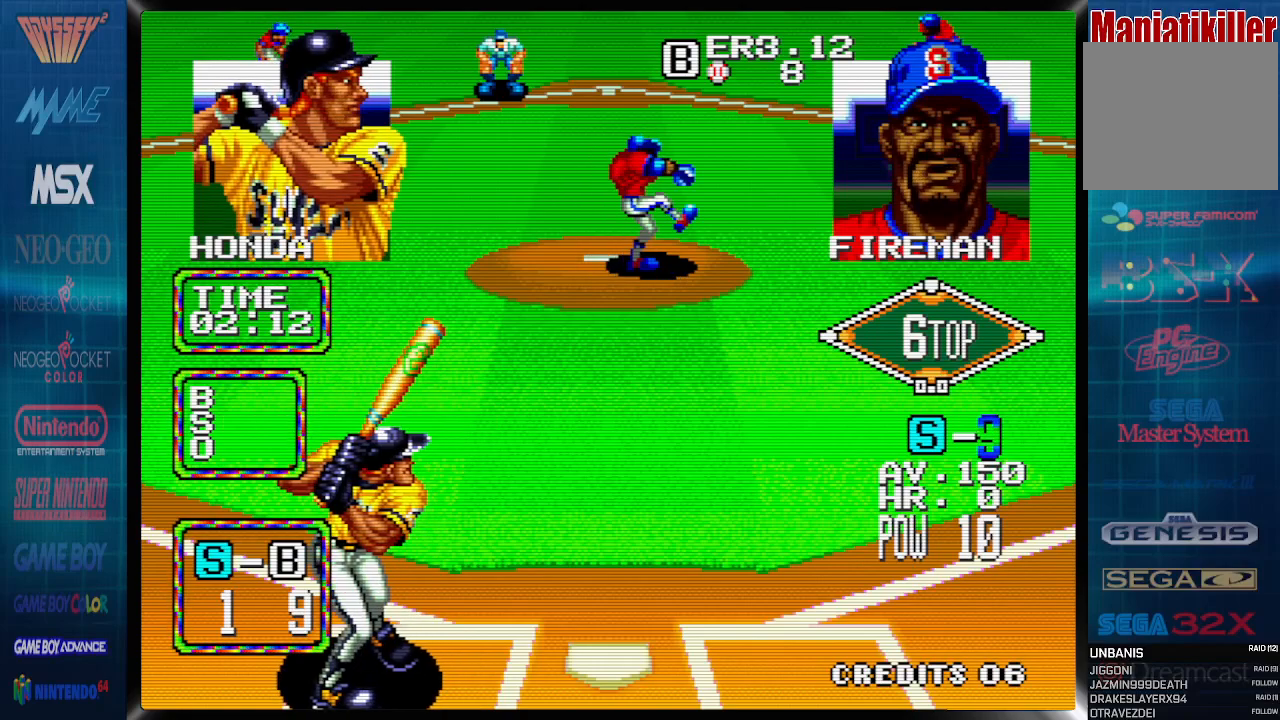
{"dt_ms": 500, "buttons": [], "events": [[83, "DPAD_RIGHT", "up"]]}
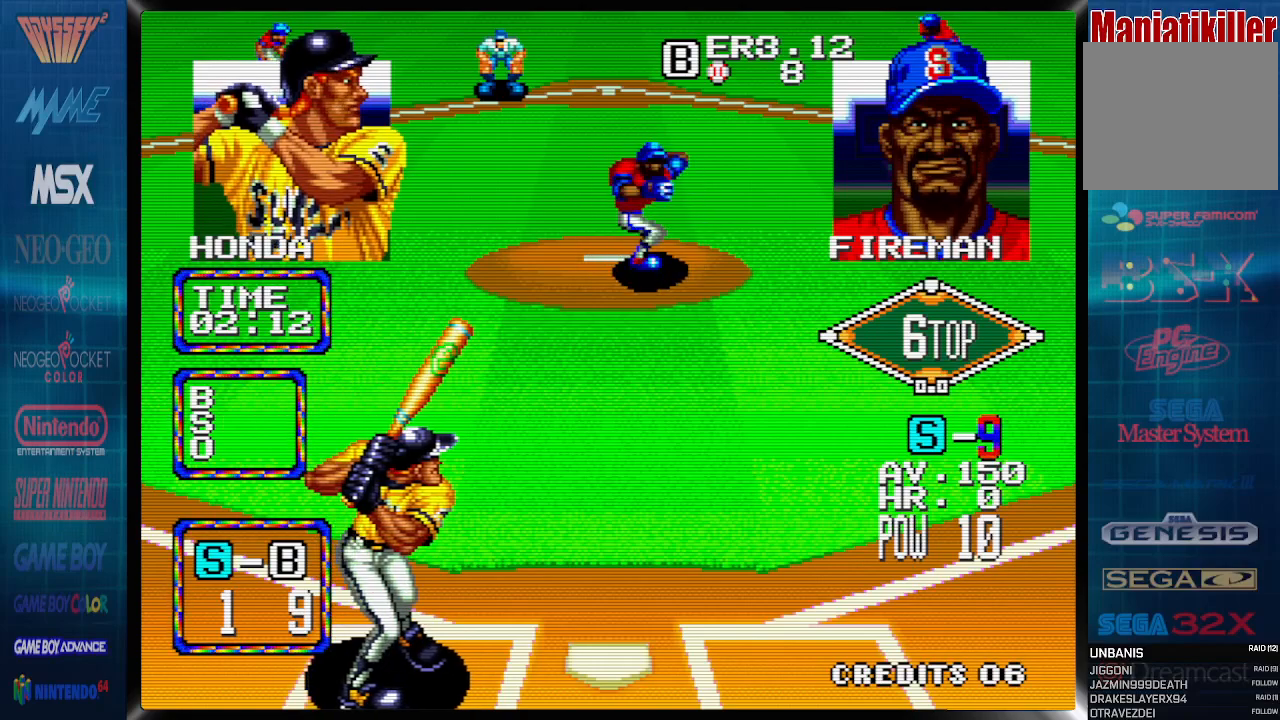
{"dt_ms": 500, "buttons": ["DPAD_RIGHT"], "events": [[417, "DPAD_RIGHT", "down"]]}
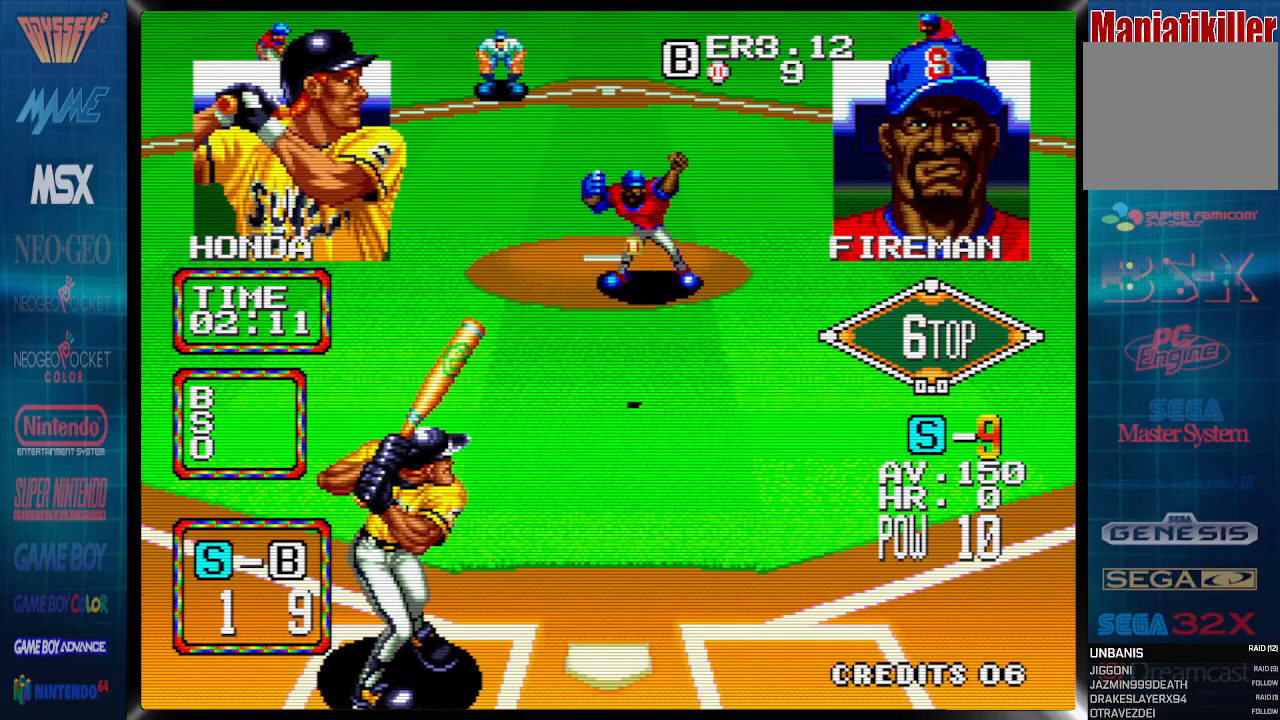
{"dt_ms": 500, "buttons": ["CROSS", "DPAD_LEFT"], "events": [[33, "DPAD_RIGHT", "up"], [167, "CROSS", "down"], [233, "DPAD_LEFT", "down"]]}
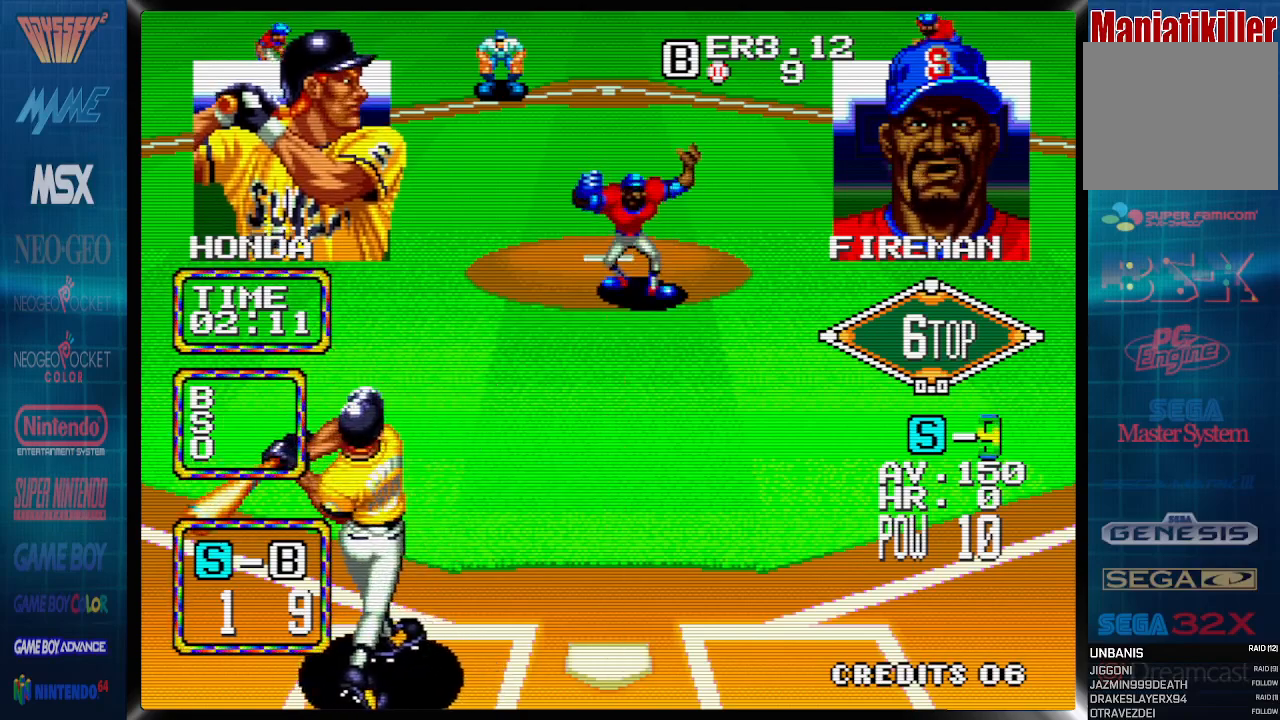
{"dt_ms": 500, "buttons": ["DPAD_RIGHT"], "events": [[83, "DPAD_LEFT", "up"], [200, "CROSS", "up"], [500, "DPAD_RIGHT", "down"]]}
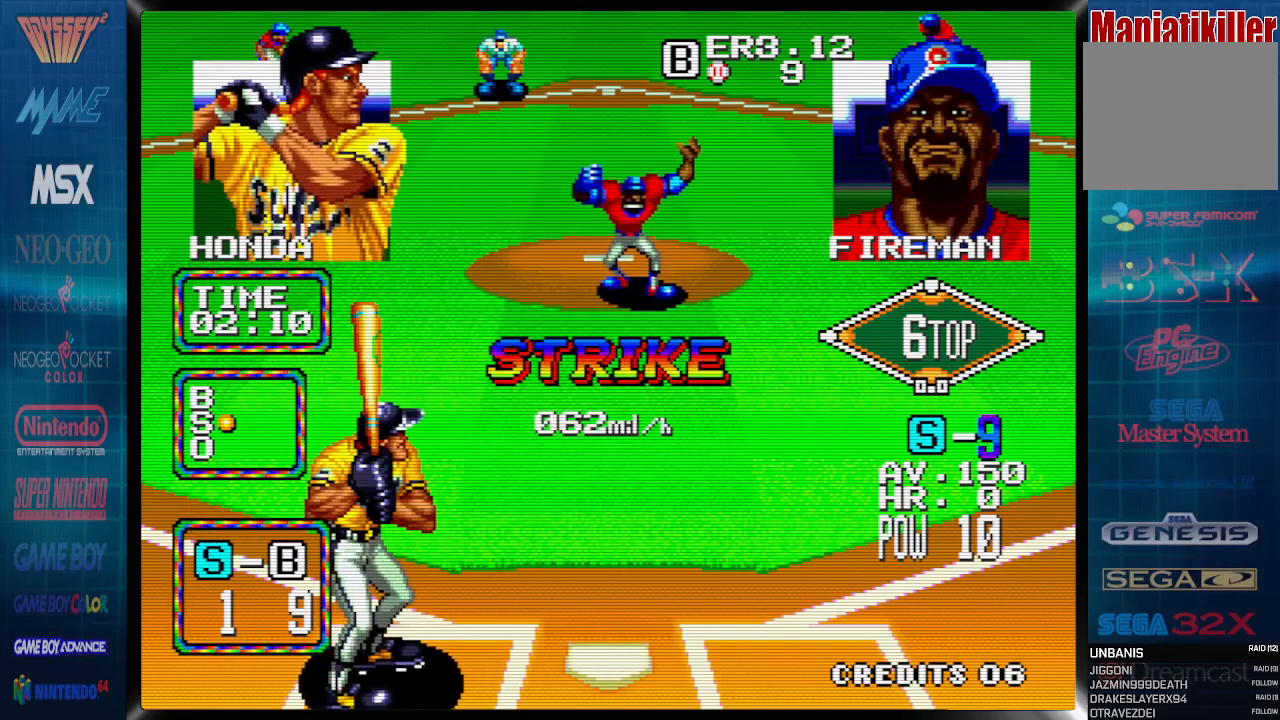
{"dt_ms": 500, "buttons": ["DPAD_RIGHT"], "events": []}
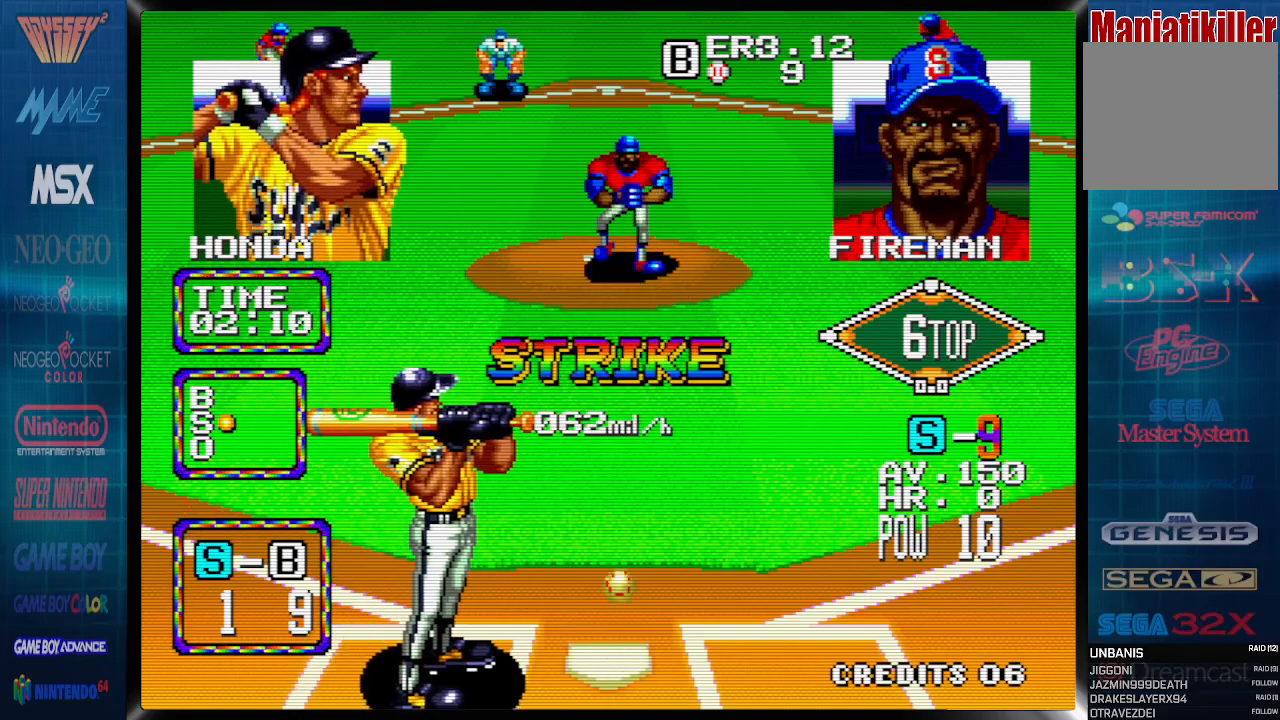
{"dt_ms": 500, "buttons": [], "events": [[100, "DPAD_LEFT", "down"], [450, "DPAD_LEFT", "up"], [450, "DPAD_RIGHT", "up"]]}
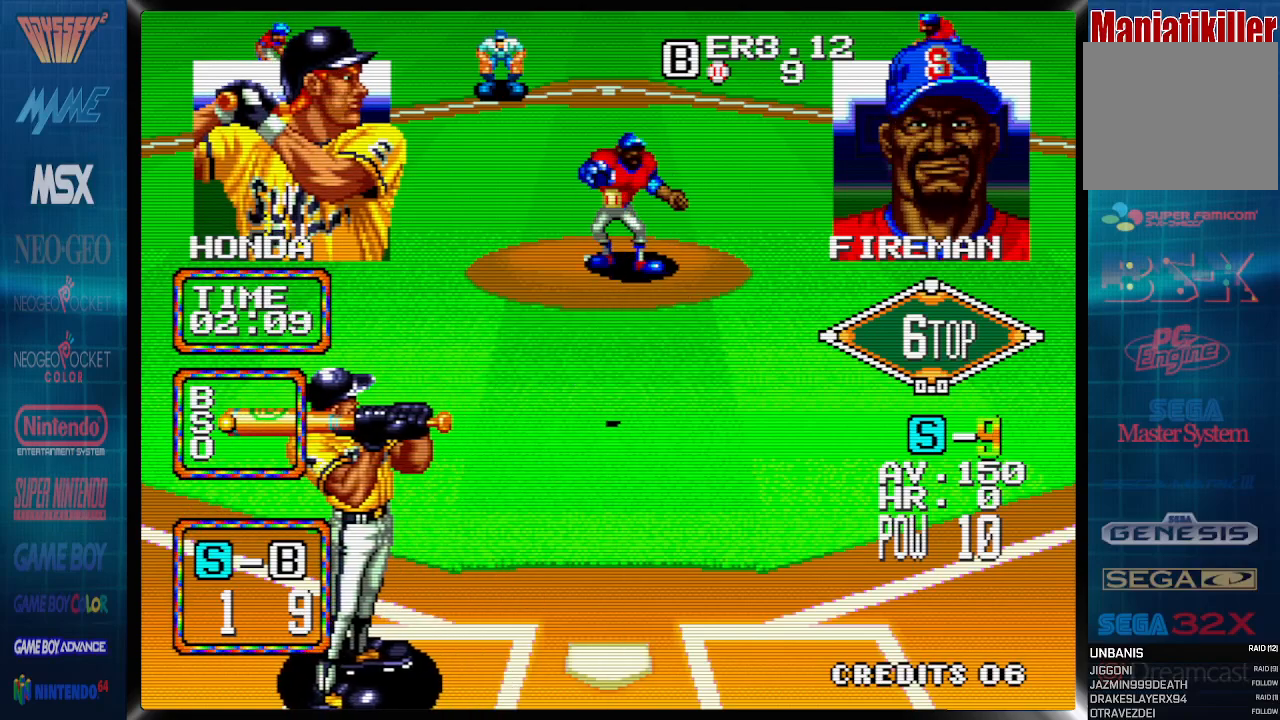
{"dt_ms": 1000, "buttons": []}
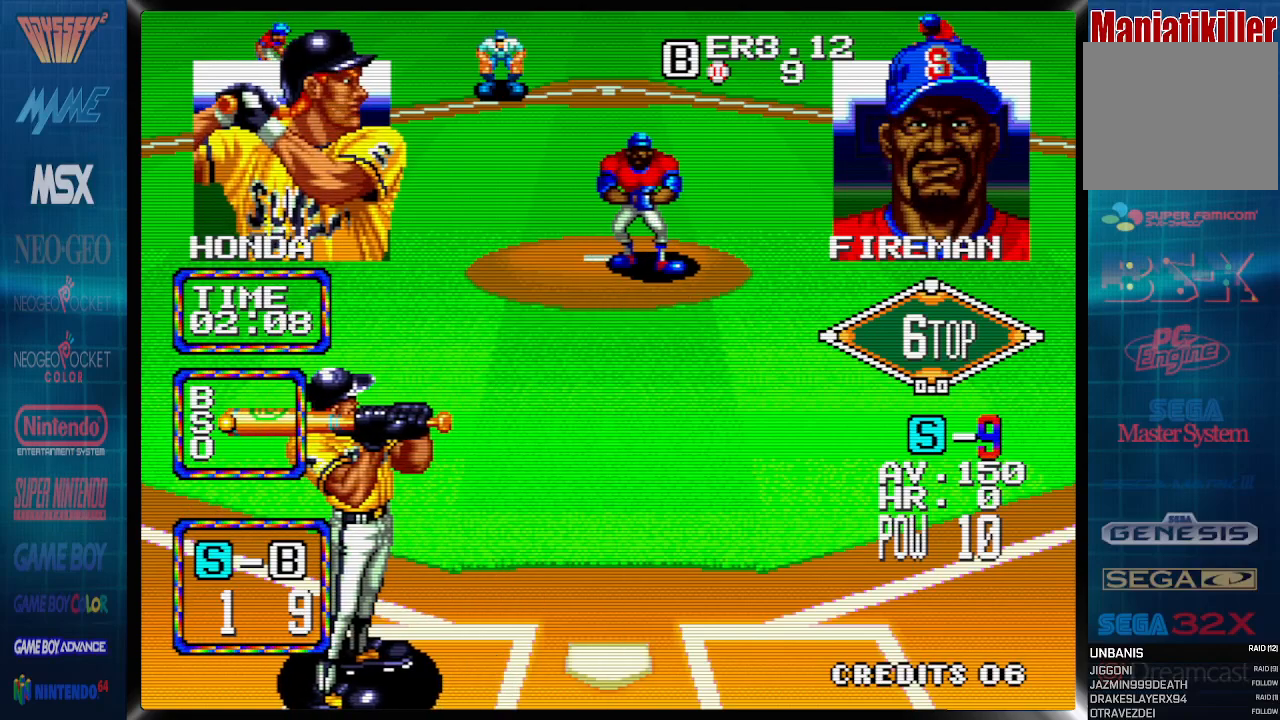
{"dt_ms": 500, "buttons": ["DPAD_LEFT"], "events": [[33, "DPAD_RIGHT", "down"], [233, "DPAD_RIGHT", "up"], [400, "DPAD_LEFT", "down"]]}
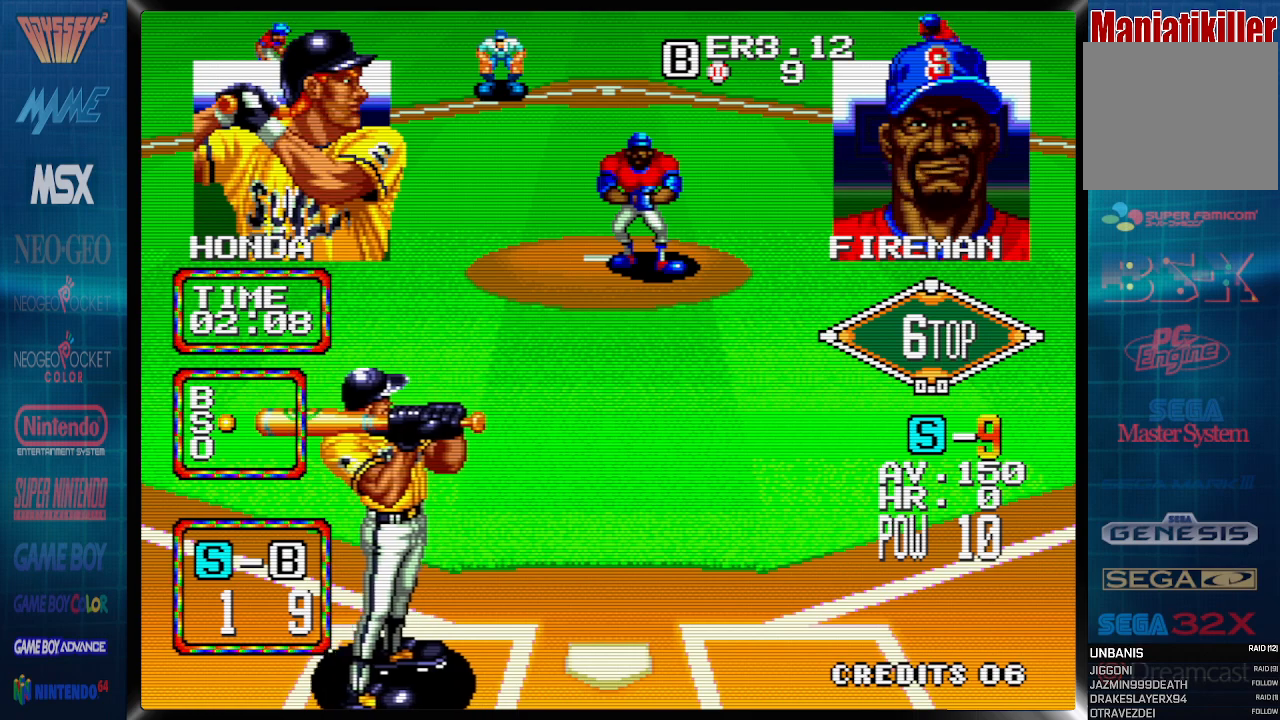
{"dt_ms": 500, "buttons": ["DPAD_LEFT"], "events": [[83, "DPAD_LEFT", "up"], [217, "DPAD_RIGHT", "down"], [317, "DPAD_RIGHT", "up"], [450, "DPAD_LEFT", "down"]]}
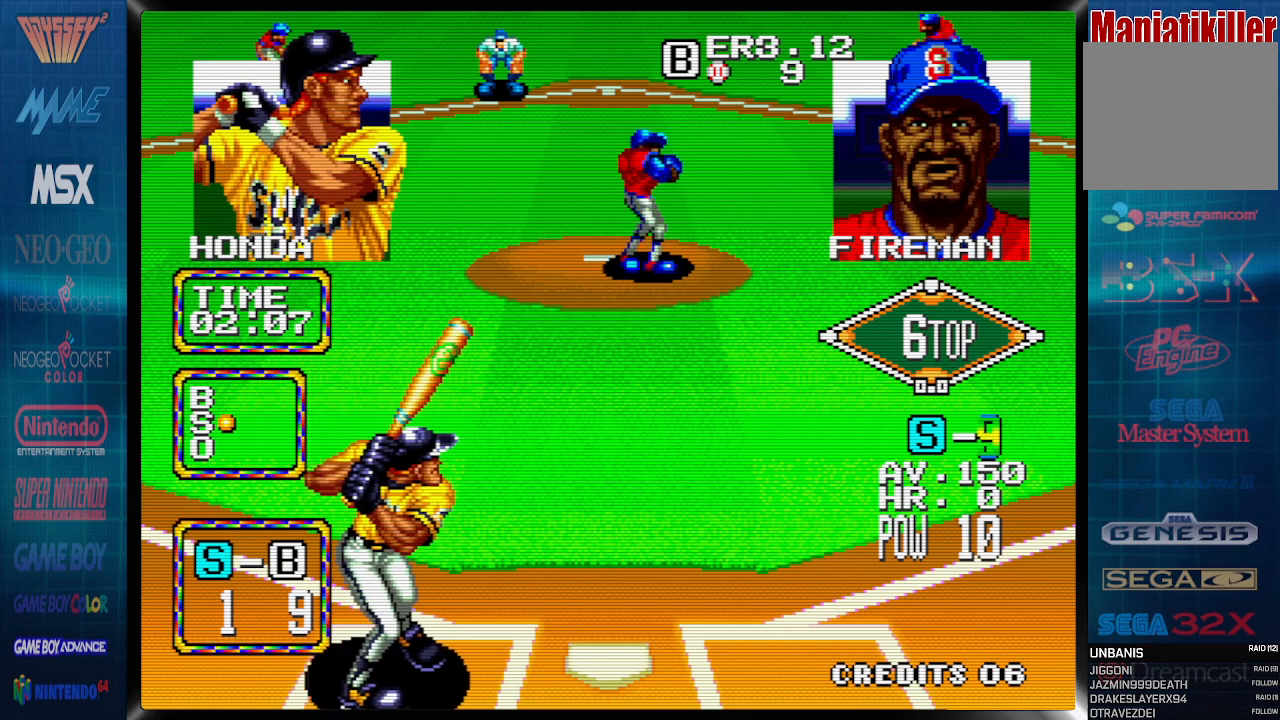
{"dt_ms": 500, "buttons": [], "events": [[67, "DPAD_LEFT", "up"], [200, "DPAD_RIGHT", "down"], [350, "DPAD_RIGHT", "up"]]}
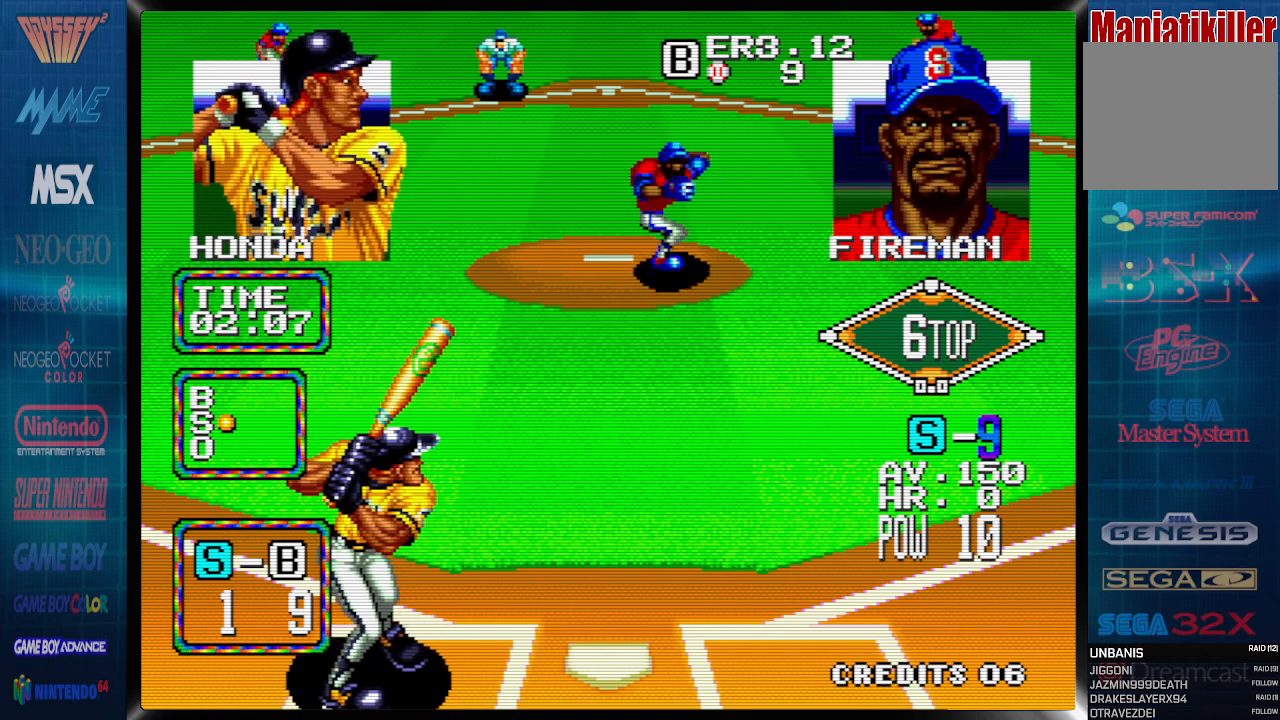
{"dt_ms": 500, "buttons": [], "events": []}
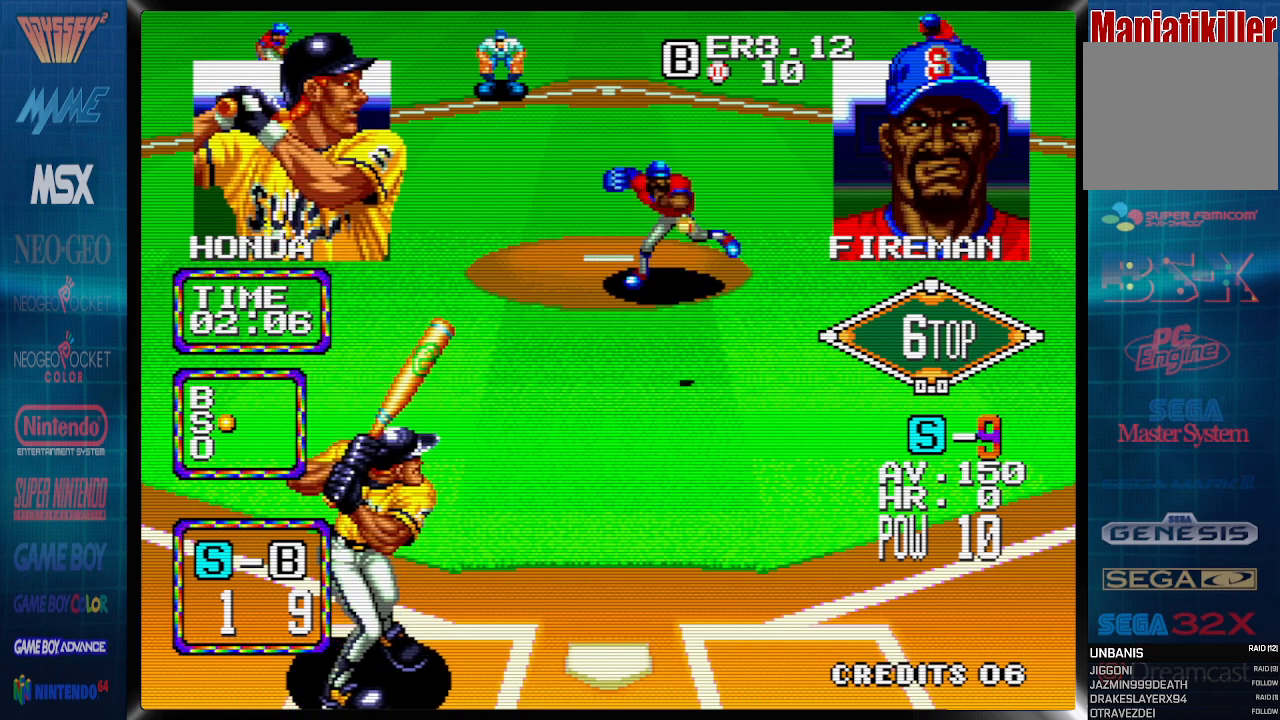
{"dt_ms": 1000, "buttons": ["DPAD_RIGHT"]}